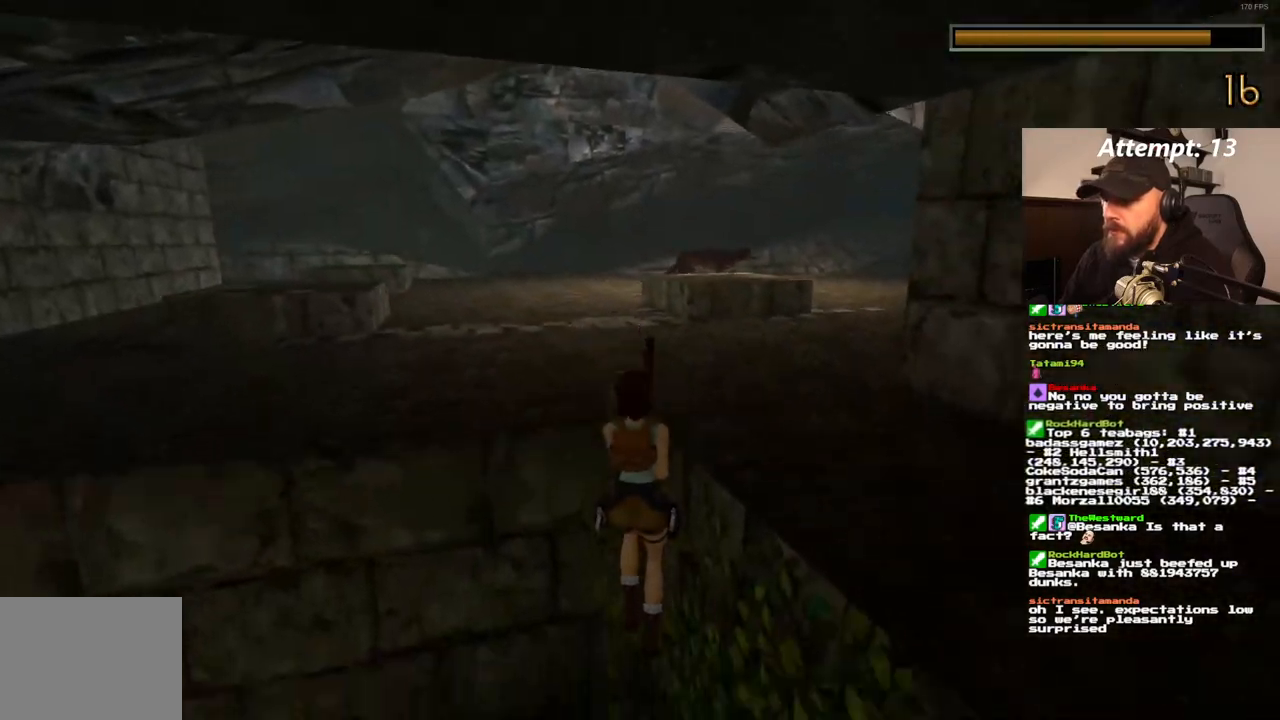
Gameplay with a controller (PlayStation layout); each line is a JSON object with the inputs held at the frame after it. "events" lists button and stick changes between this image and that frame as [ms after this image, input, new state], when the widget could be followed in between. Not read: L3 R3.
{"buttons": ["SQUARE", "DPAD_UP"], "left_stick": "center", "right_stick": "center", "events": [[267, "SQUARE", "down"], [450, "DPAD_UP", "down"]]}
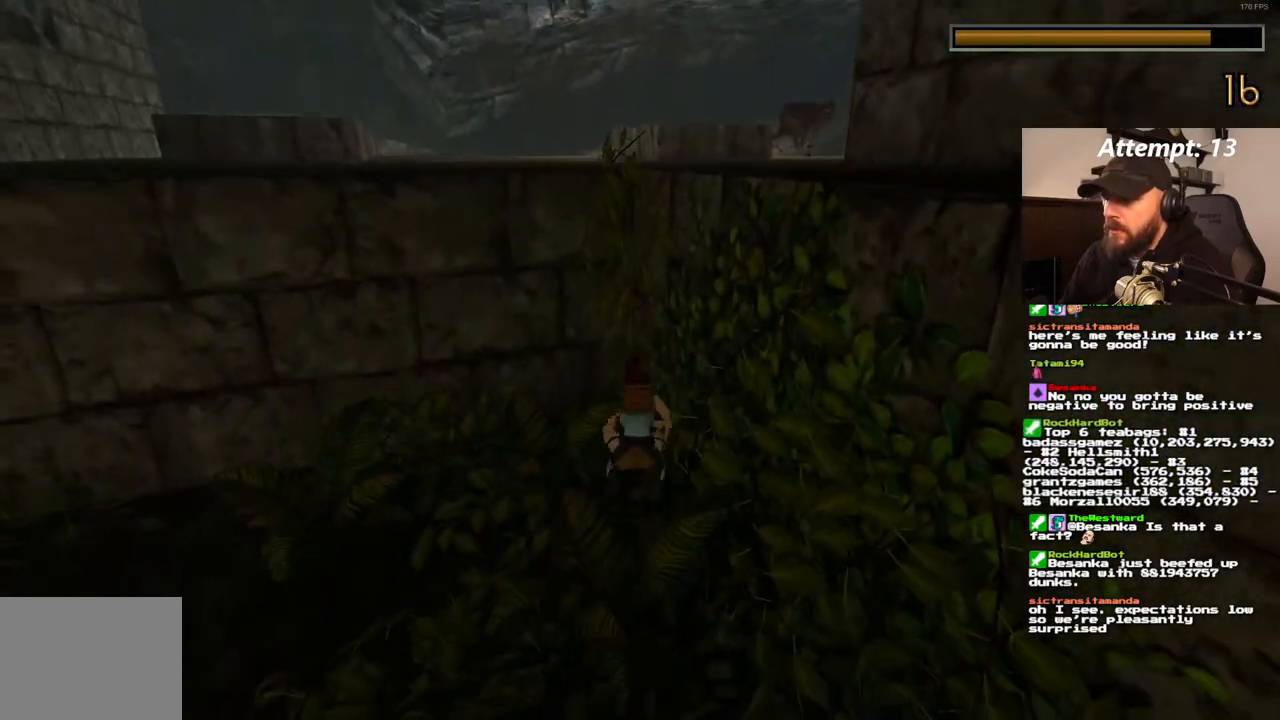
{"buttons": ["DPAD_UP", "DPAD_RIGHT"], "left_stick": "center", "right_stick": "center", "events": [[383, "DPAD_RIGHT", "down"], [467, "SQUARE", "up"]]}
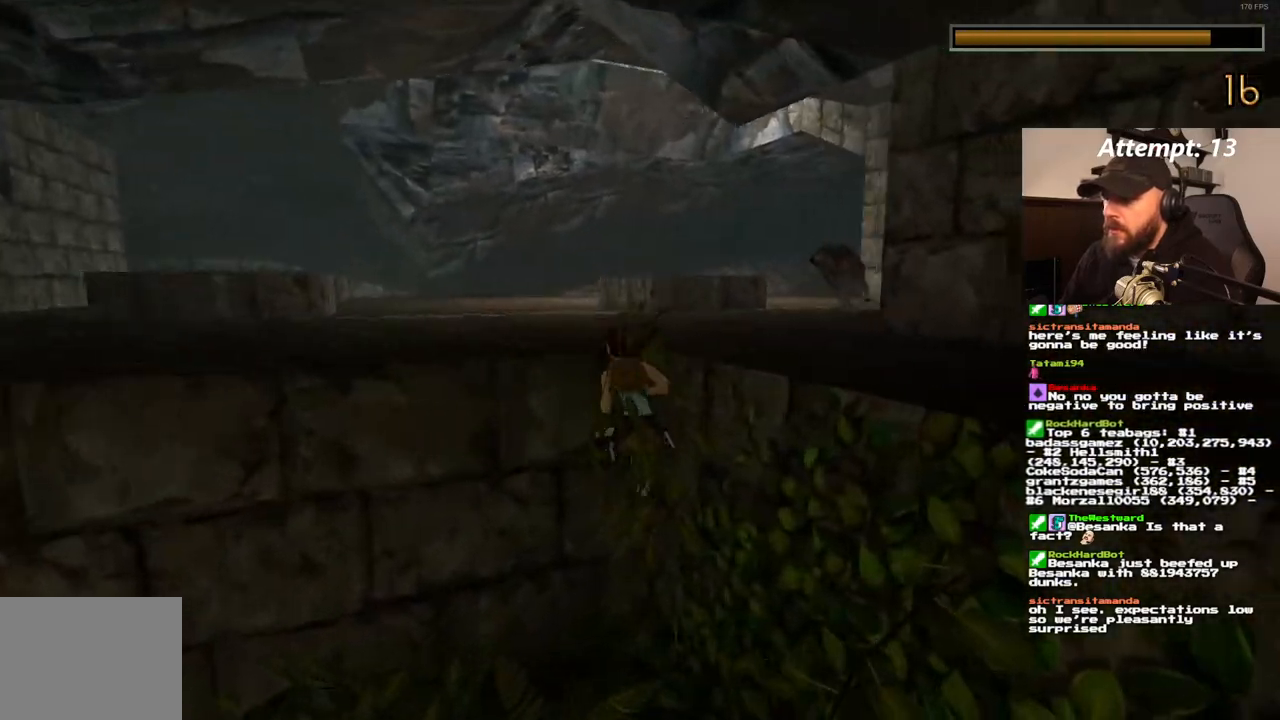
{"buttons": [], "left_stick": "center", "right_stick": "center", "events": [[250, "DPAD_RIGHT", "up"], [250, "DPAD_UP", "up"]]}
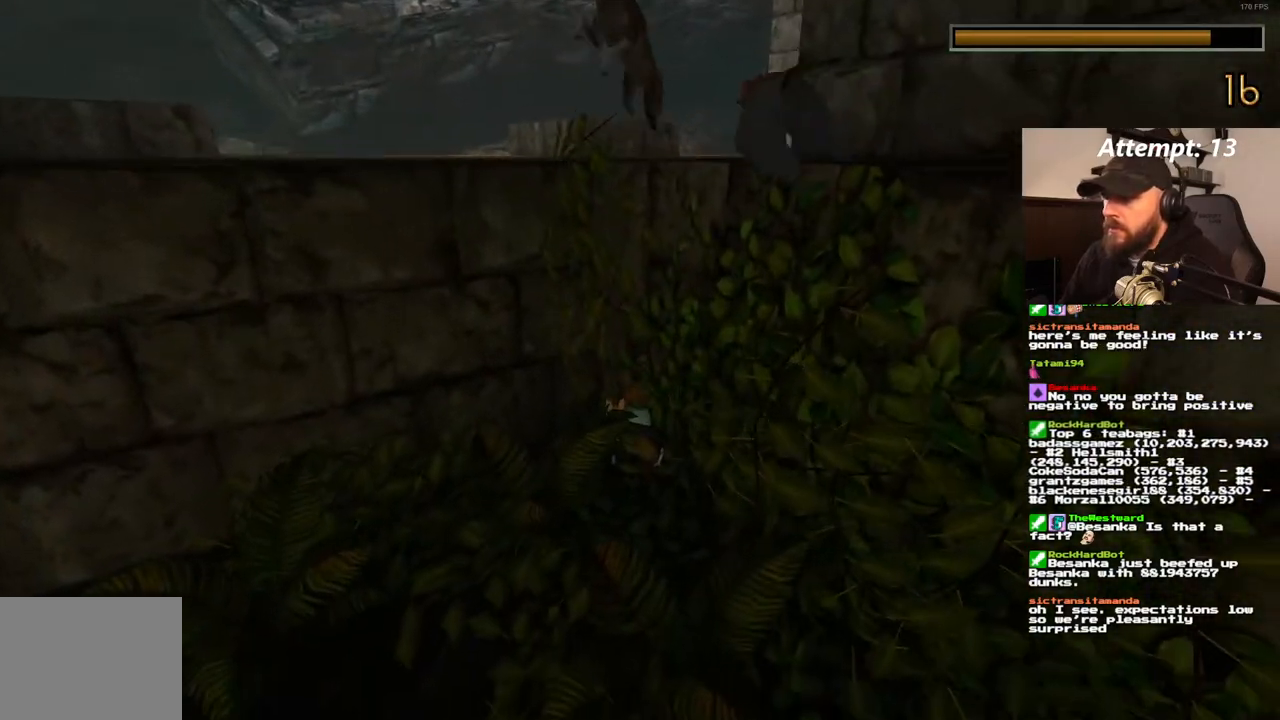
{"buttons": [], "left_stick": "center", "right_stick": "center", "events": []}
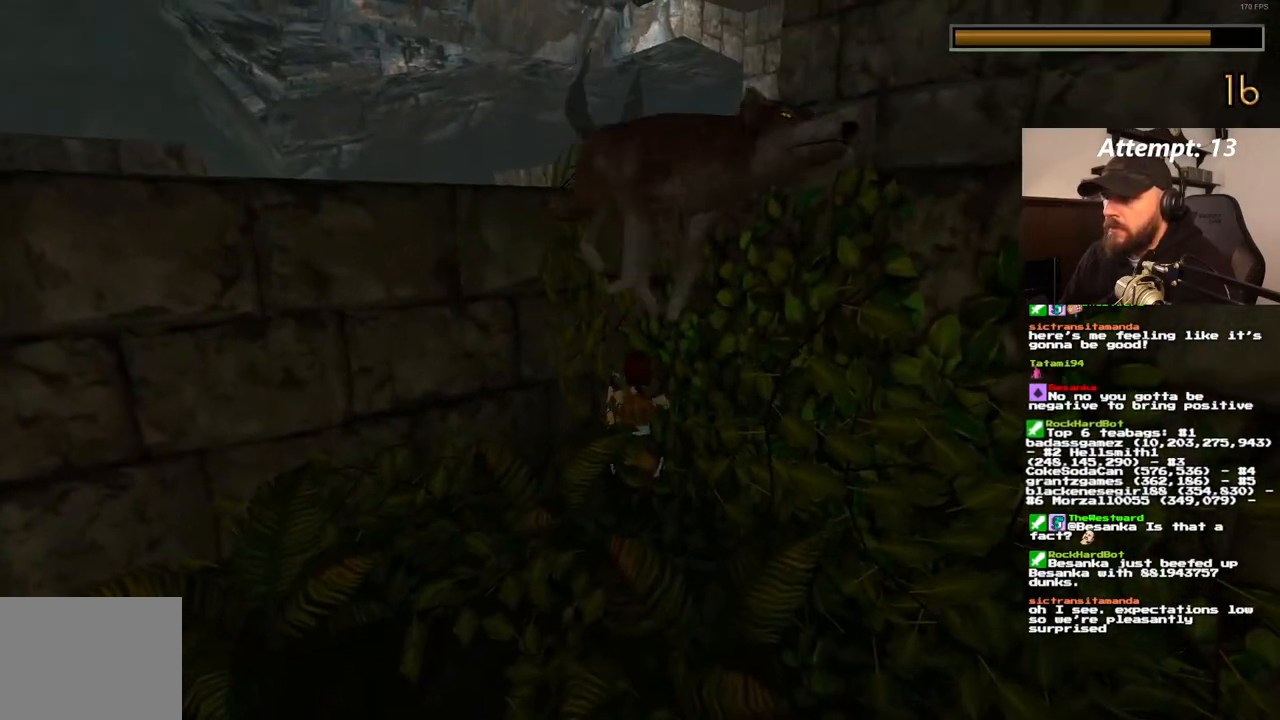
{"buttons": [], "left_stick": "center", "right_stick": "center", "events": [[300, "CIRCLE", "down"], [400, "CIRCLE", "up"]]}
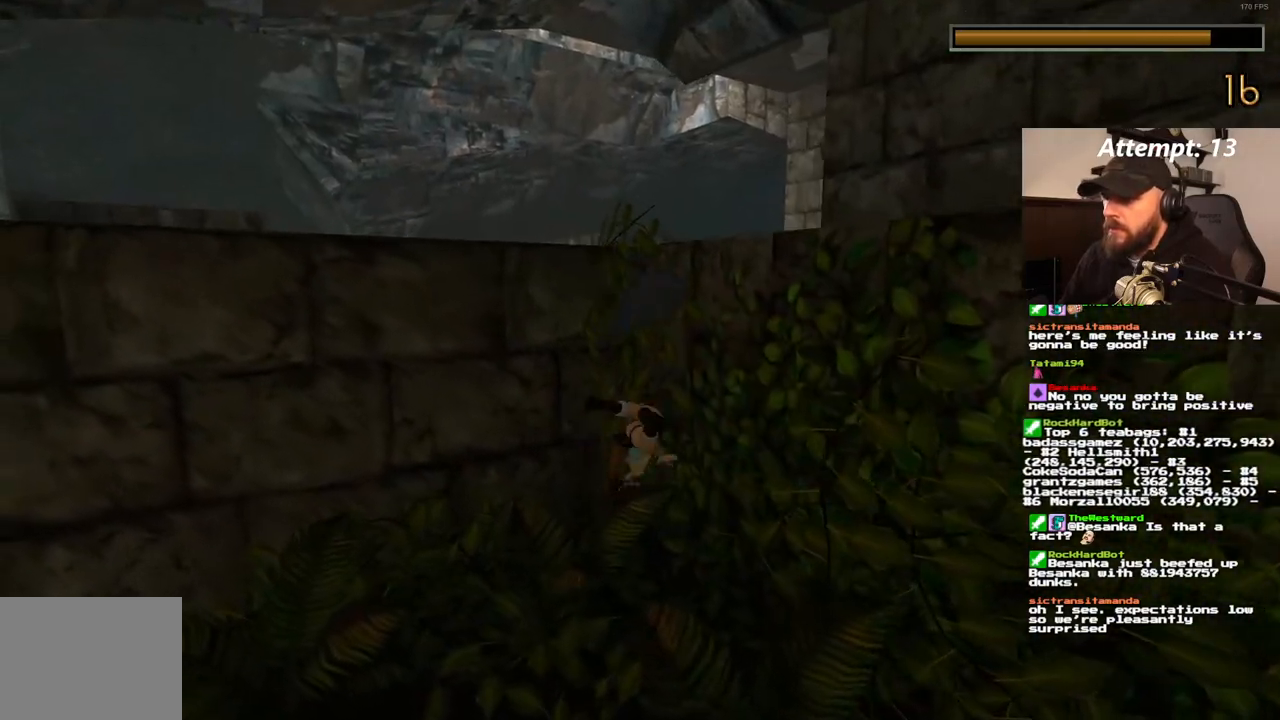
{"buttons": ["DPAD_UP"], "left_stick": "center", "right_stick": "center", "events": [[367, "DPAD_UP", "down"]]}
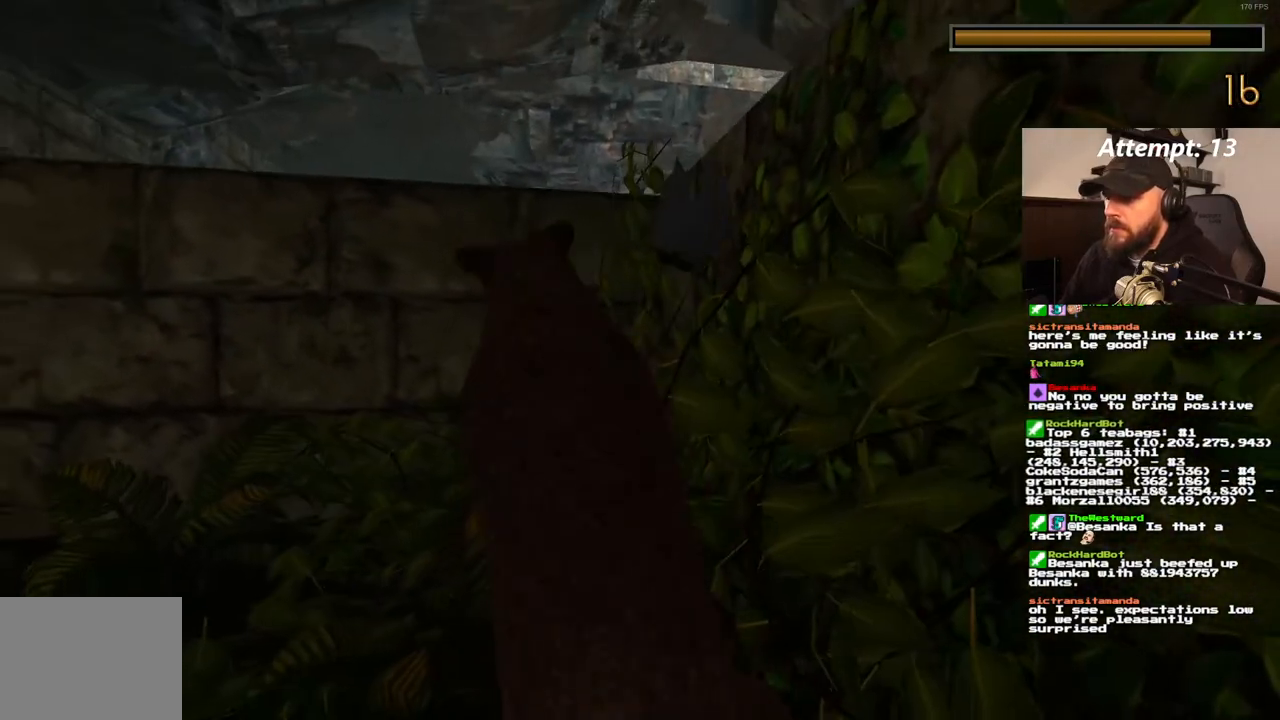
{"buttons": ["CROSS", "DPAD_UP", "DPAD_RIGHT"], "left_stick": "center", "right_stick": "center", "events": [[133, "DPAD_RIGHT", "down"], [333, "CROSS", "down"]]}
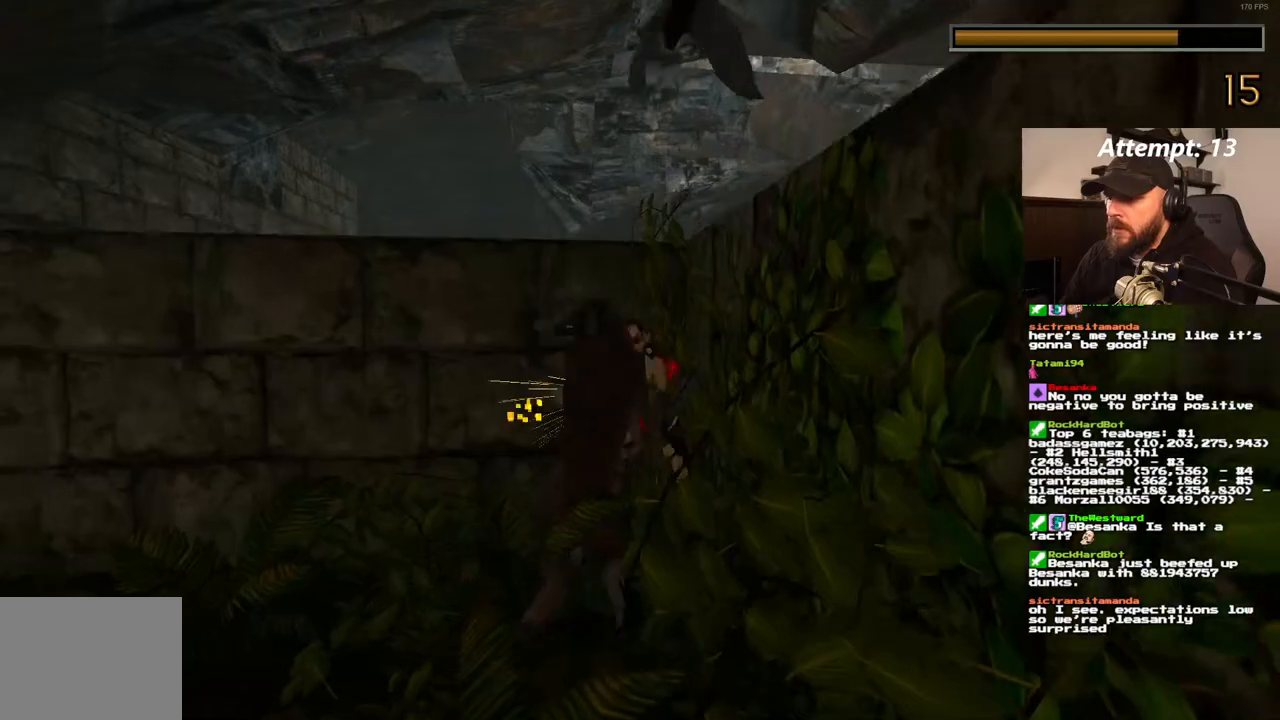
{"buttons": ["SQUARE", "DPAD_UP"], "left_stick": "center", "right_stick": "center", "events": [[100, "CROSS", "up"], [167, "DPAD_RIGHT", "up"], [500, "SQUARE", "down"]]}
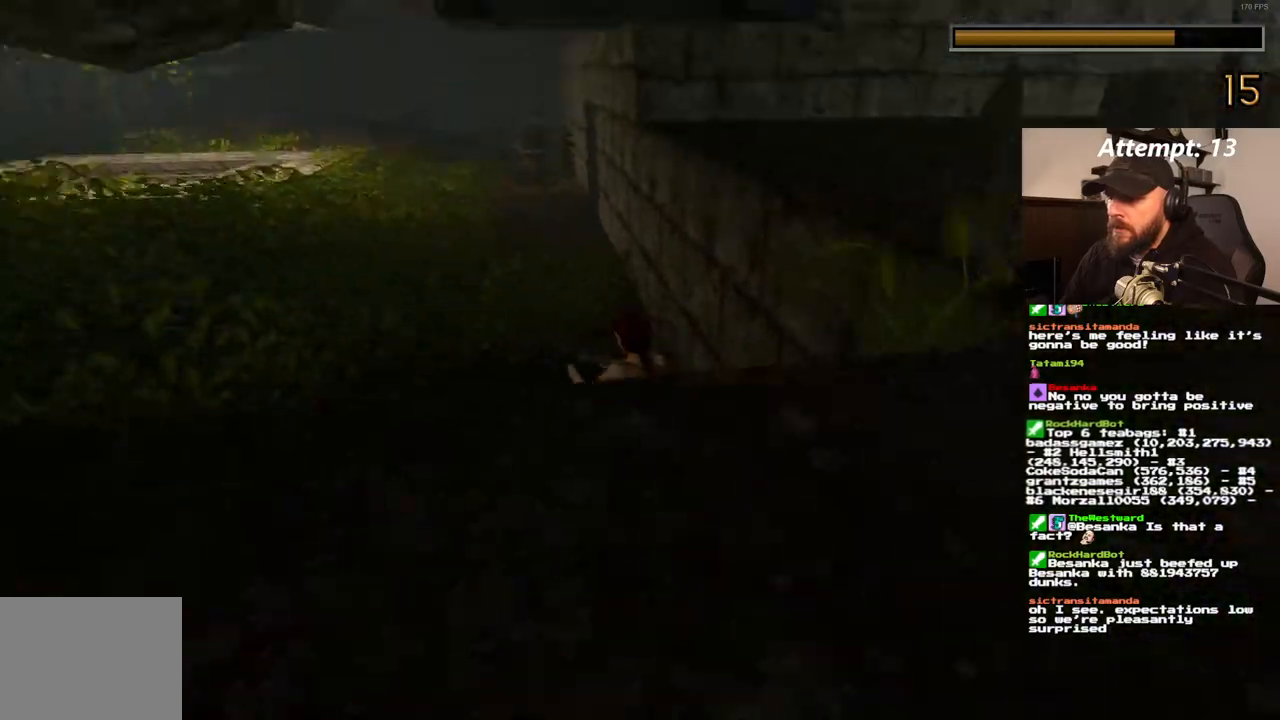
{"buttons": ["DPAD_UP", "DPAD_LEFT"], "left_stick": "center", "right_stick": "center", "events": [[83, "DPAD_RIGHT", "down"], [183, "DPAD_RIGHT", "up"], [317, "DPAD_LEFT", "down"], [450, "SQUARE", "up"]]}
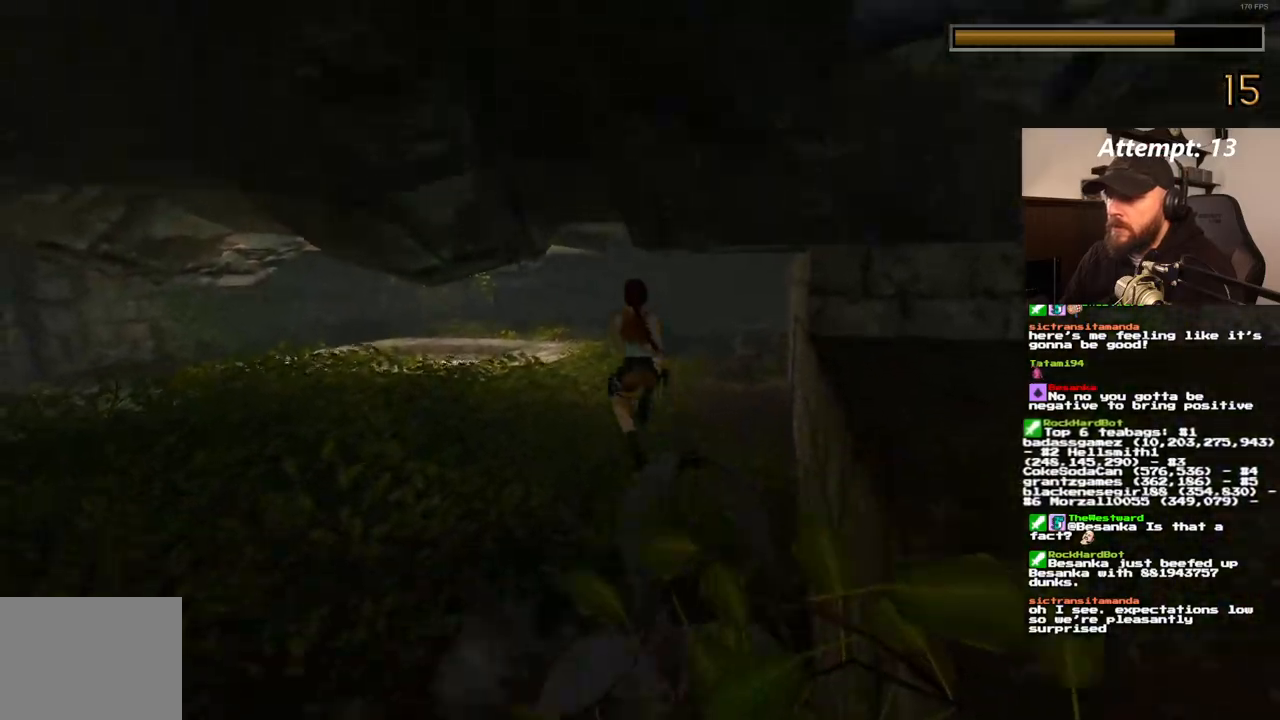
{"buttons": [], "left_stick": "center", "right_stick": "center", "events": [[17, "DPAD_LEFT", "up"], [33, "DPAD_UP", "up"], [283, "CIRCLE", "down"], [400, "CIRCLE", "up"]]}
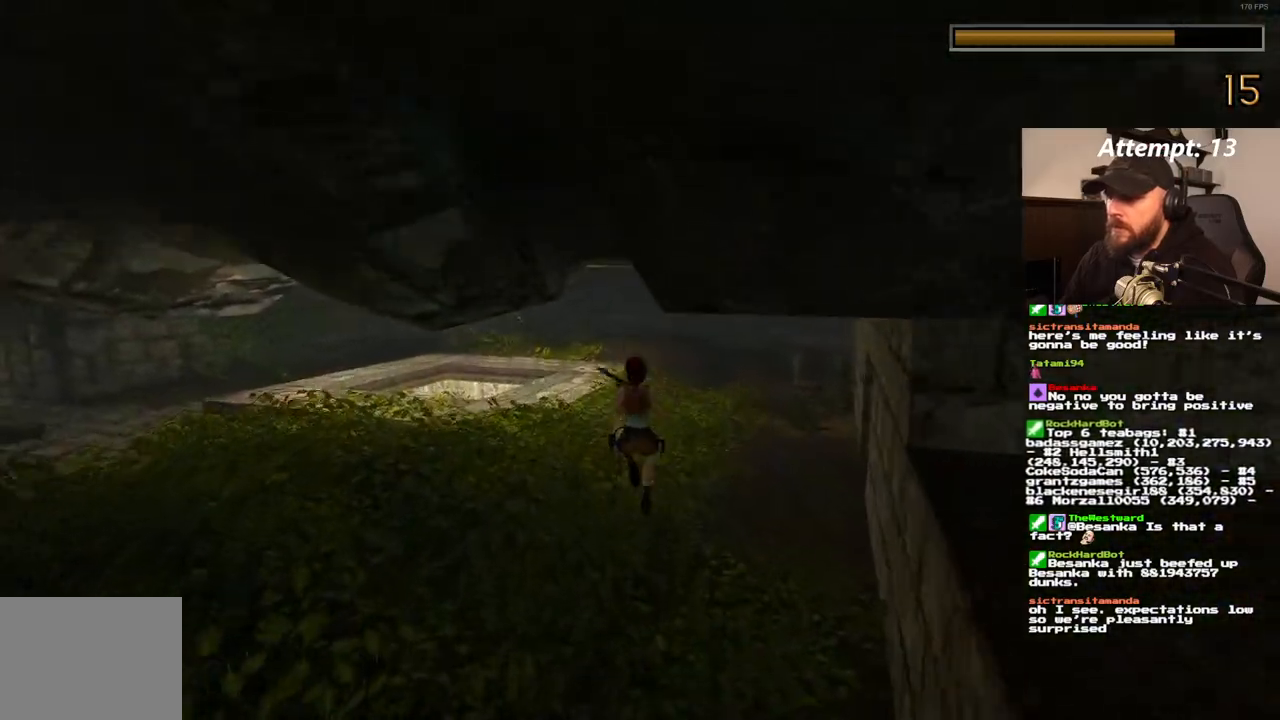
{"buttons": ["DPAD_UP", "DPAD_LEFT"], "left_stick": "center", "right_stick": "center", "events": [[100, "DPAD_UP", "down"], [250, "DPAD_LEFT", "down"]]}
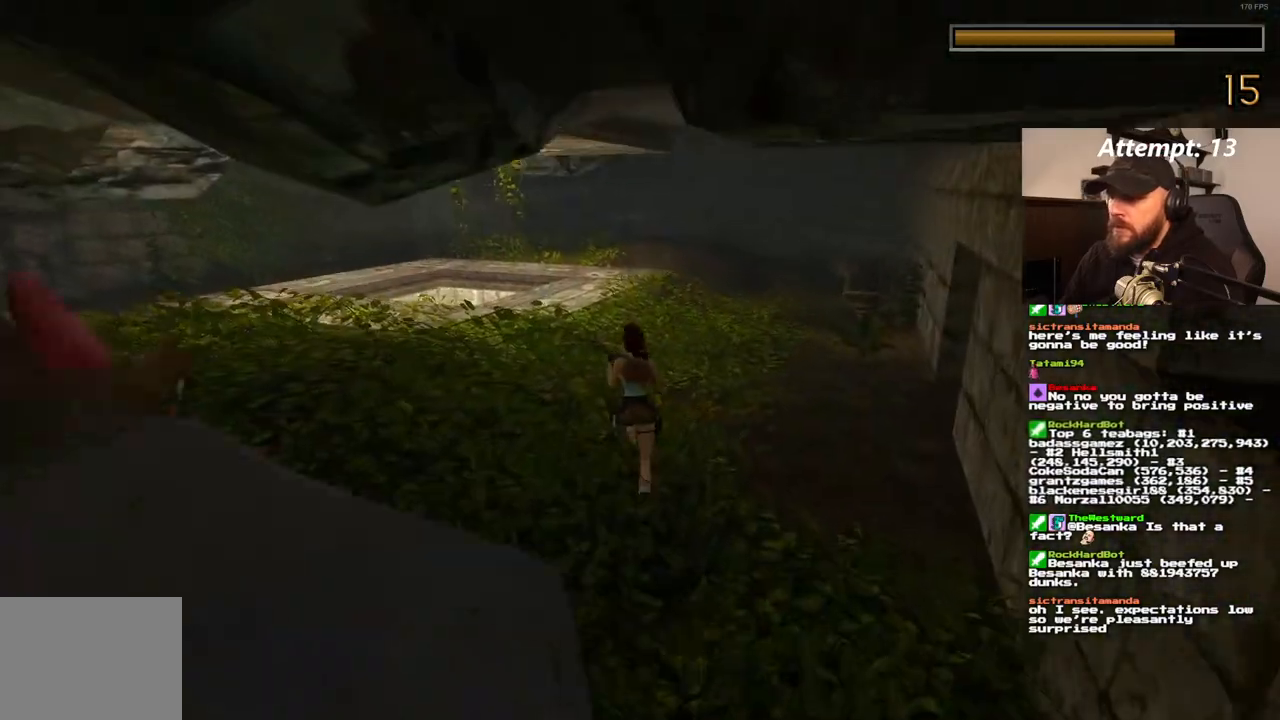
{"buttons": ["SQUARE", "DPAD_UP"], "left_stick": "center", "right_stick": "center", "events": [[83, "DPAD_LEFT", "up"], [467, "SQUARE", "down"]]}
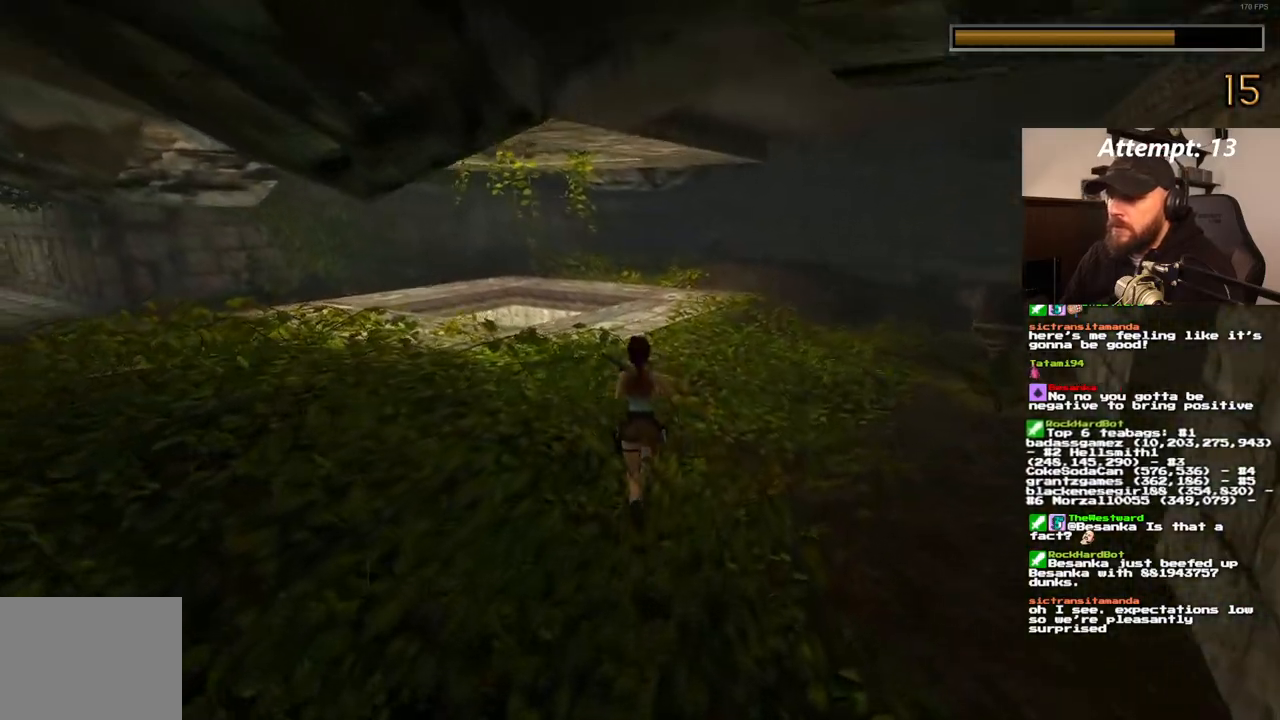
{"buttons": [], "left_stick": "center", "right_stick": "center", "events": [[33, "SQUARE", "up"], [150, "DPAD_LEFT", "down"], [283, "DPAD_LEFT", "up"], [333, "DPAD_UP", "up"]]}
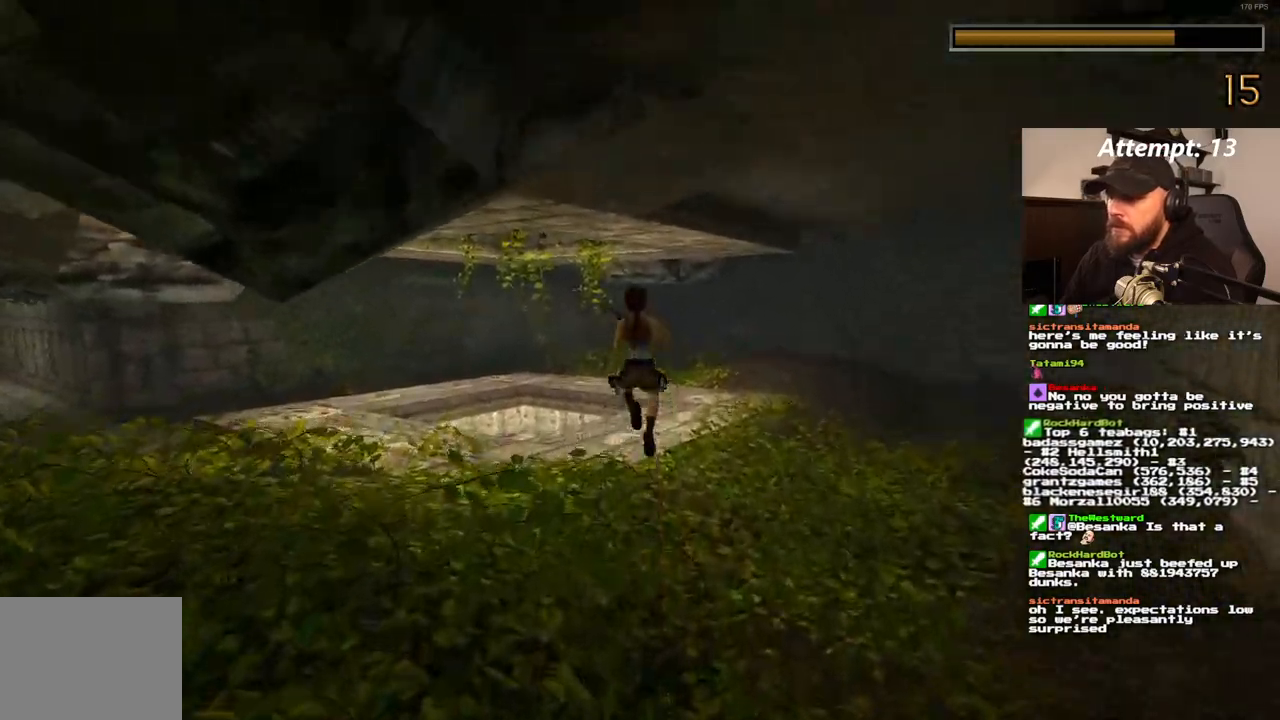
{"buttons": ["DPAD_UP"], "left_stick": "center", "right_stick": "center", "events": [[117, "CROSS", "down"], [233, "CROSS", "up"], [450, "DPAD_UP", "down"]]}